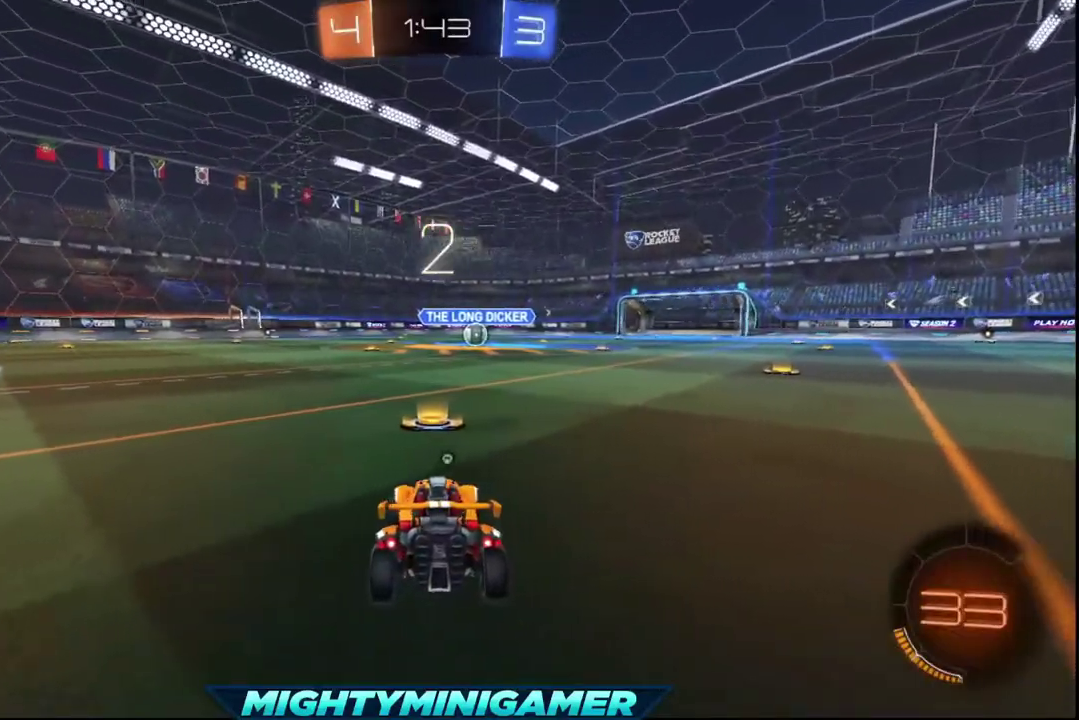
Gameplay with a controller (Xbox layout); each line is a JSON object with the inputs held at the frame after it. "events" lists button and stick changes between this image and that frame as [ms after this image, input, new state], when the widget could be followed in between.
{"buttons": ["R2"], "left_stick": "center", "right_stick": "center", "events": [[80, "Y", "down"], [200, "Y", "up"], [320, "Y", "down"], [400, "Y", "up"]]}
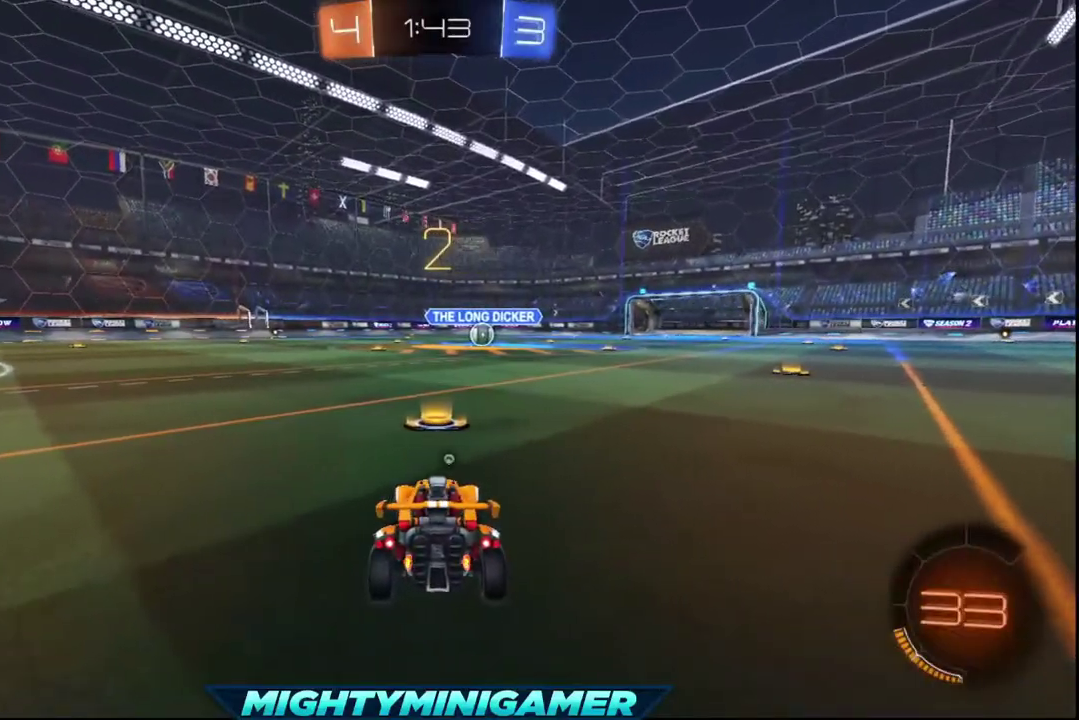
{"buttons": ["Y", "R2"], "left_stick": "center", "right_stick": "center", "events": [[120, "Y", "down"], [280, "Y", "up"], [400, "Y", "down"]]}
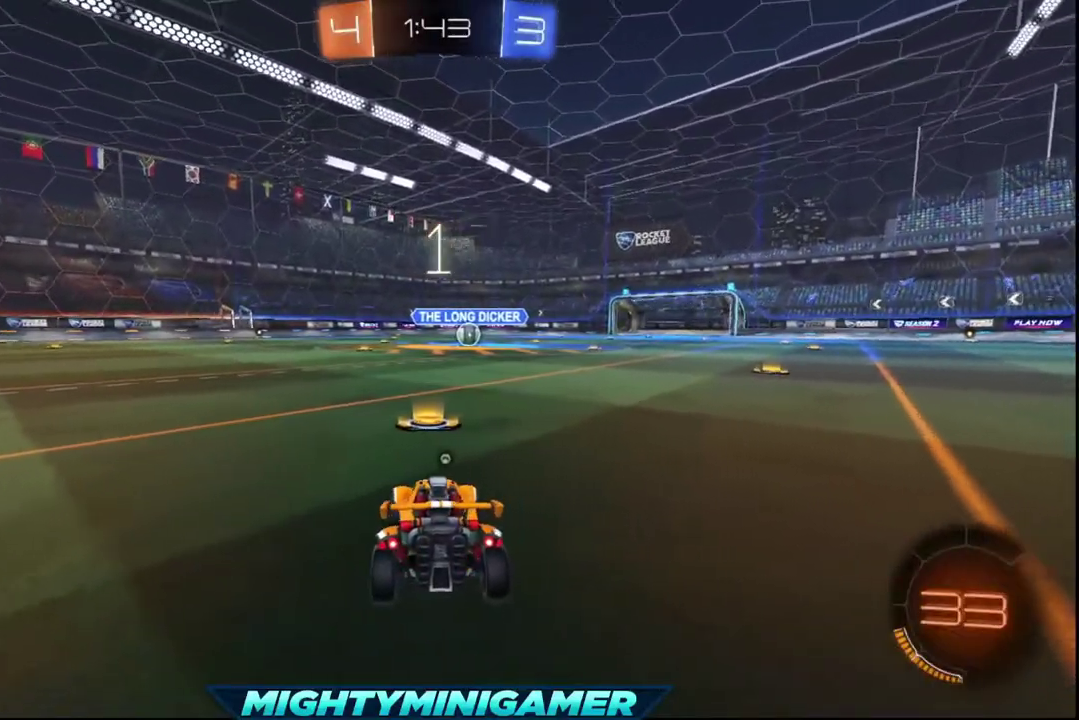
{"buttons": ["R2"], "left_stick": "center", "right_stick": "center", "events": [[80, "Y", "up"], [360, "Y", "down"], [440, "Y", "up"]]}
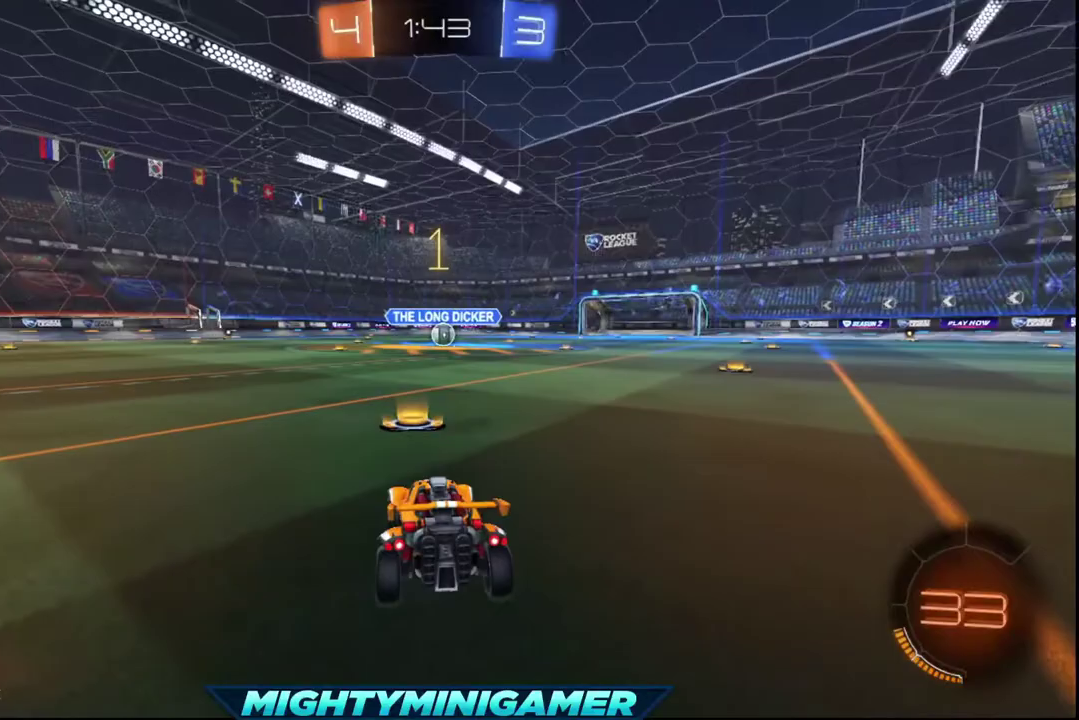
{"buttons": ["X", "R2"], "left_stick": "center", "right_stick": "center", "events": [[40, "X", "down"], [280, "left_stick", "right"], [360, "left_stick", "center"]]}
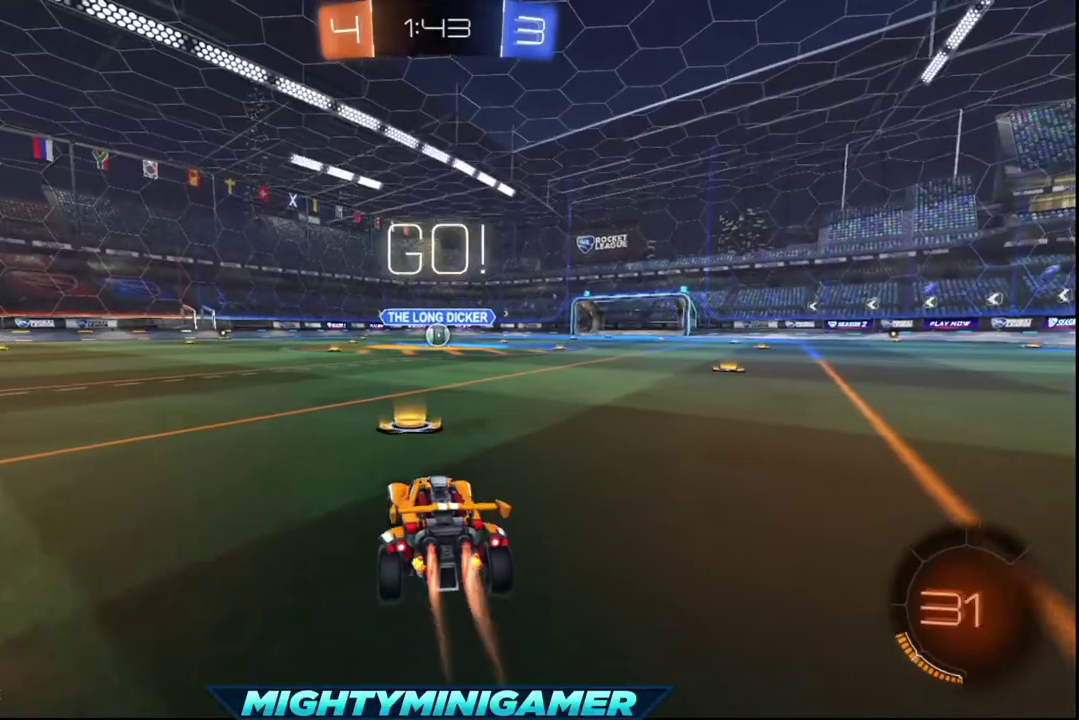
{"buttons": ["X", "R2"], "left_stick": "center", "right_stick": "center", "events": []}
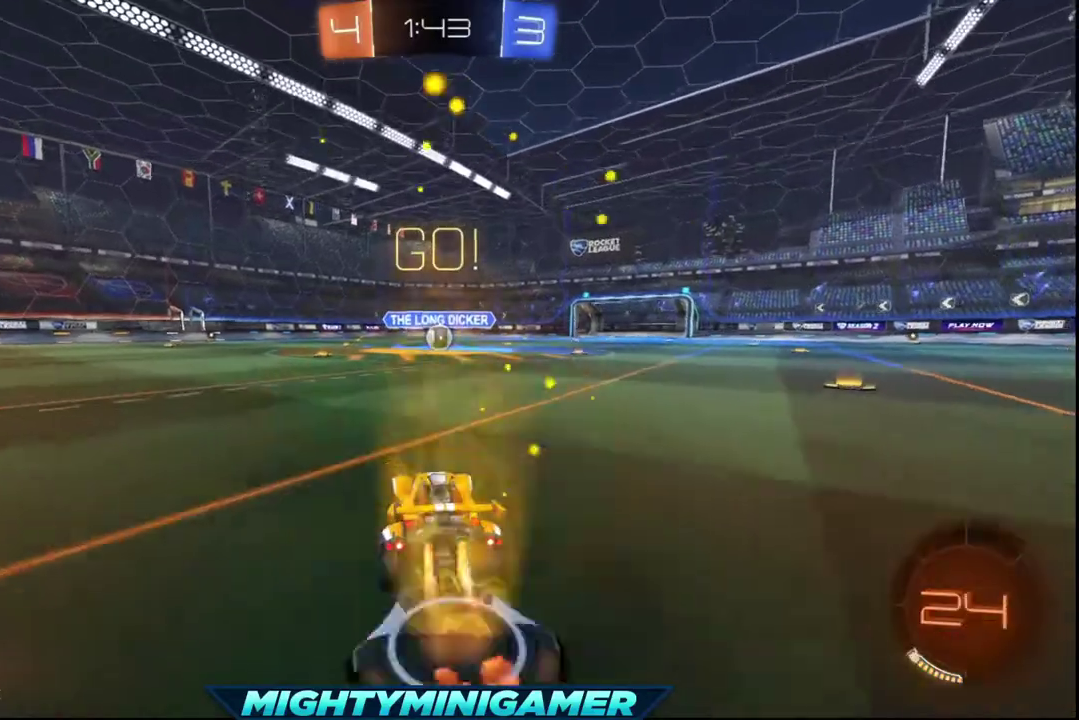
{"buttons": ["X", "R2"], "left_stick": "center", "right_stick": "center", "events": []}
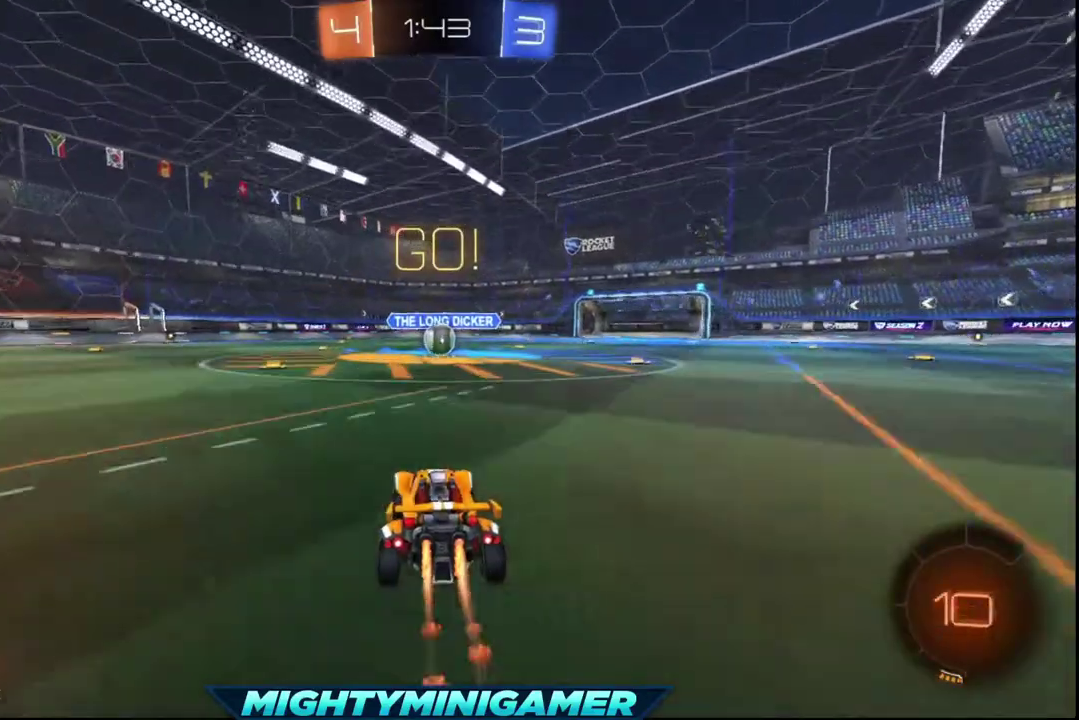
{"buttons": ["X", "R2"], "left_stick": "center", "right_stick": "center", "events": []}